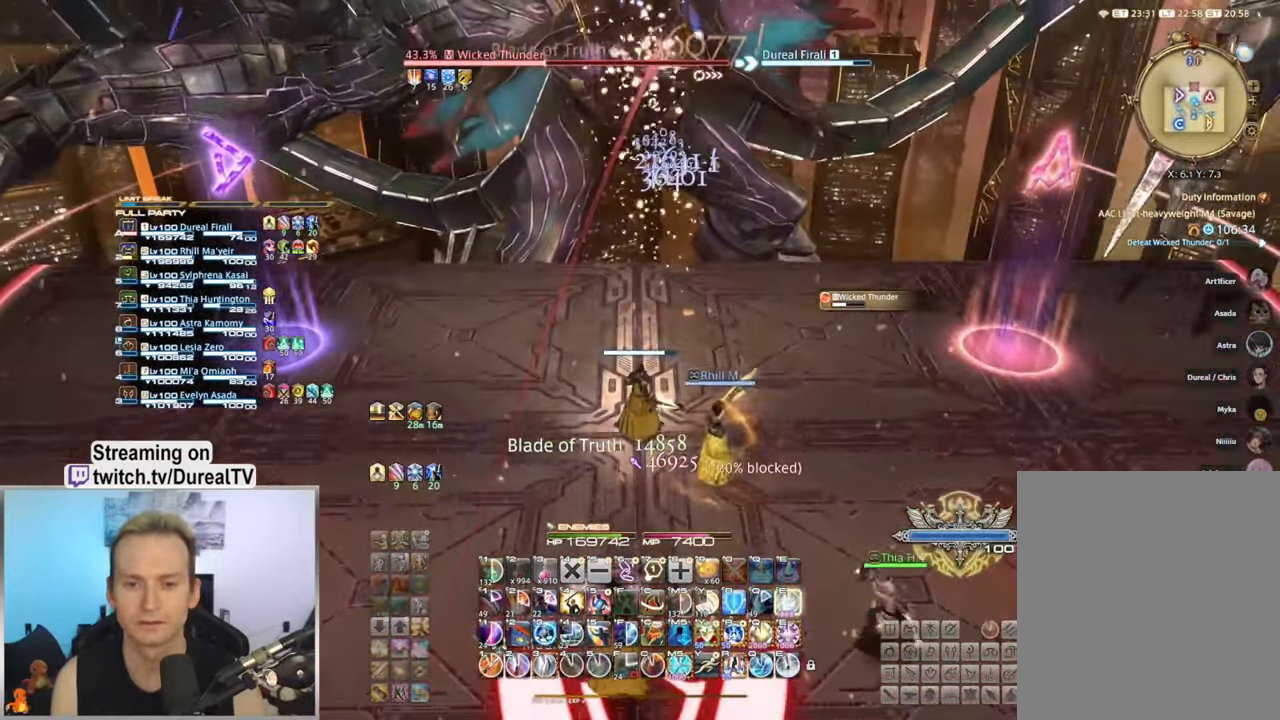
Gameplay with keyboard and mouse; each line is a JSON object with the keys and mouse buttons held at the frame after it. "events" lists presses ("down") and releases ("up") of "1", "2", "3", "4", "5", "a", "alt", "b", "c", "ctrl", "d", "e", "f", "g", "q", "r", "s", "shift", "space", "t", "tab", "v", "w", "x", "y", "mouse_left", "mouse_wheel", "mouse_right", "mouse_mb4" and "mouse_mb5" between this image and that frame as [ms after this image, input, new state], when the widget could be followed in between. "mouse_left", "mouse_wheel", "mouse_right", "mouse_mb4", "mouse_mb5" = the "left", "wheel", "right", "mb4", "mb5" buttons of the "mouse" list. No other keys are recorded. "wheel" means that the mouse wheel is clicked or scrolled. Mouse movement is not recorded.
{"keys": ["ctrl", "q"], "mouse": ["right"], "events": [[17, "e", "down"], [100, "e", "up"], [150, "e", "down"], [284, "e", "up"], [467, "q", "down"]]}
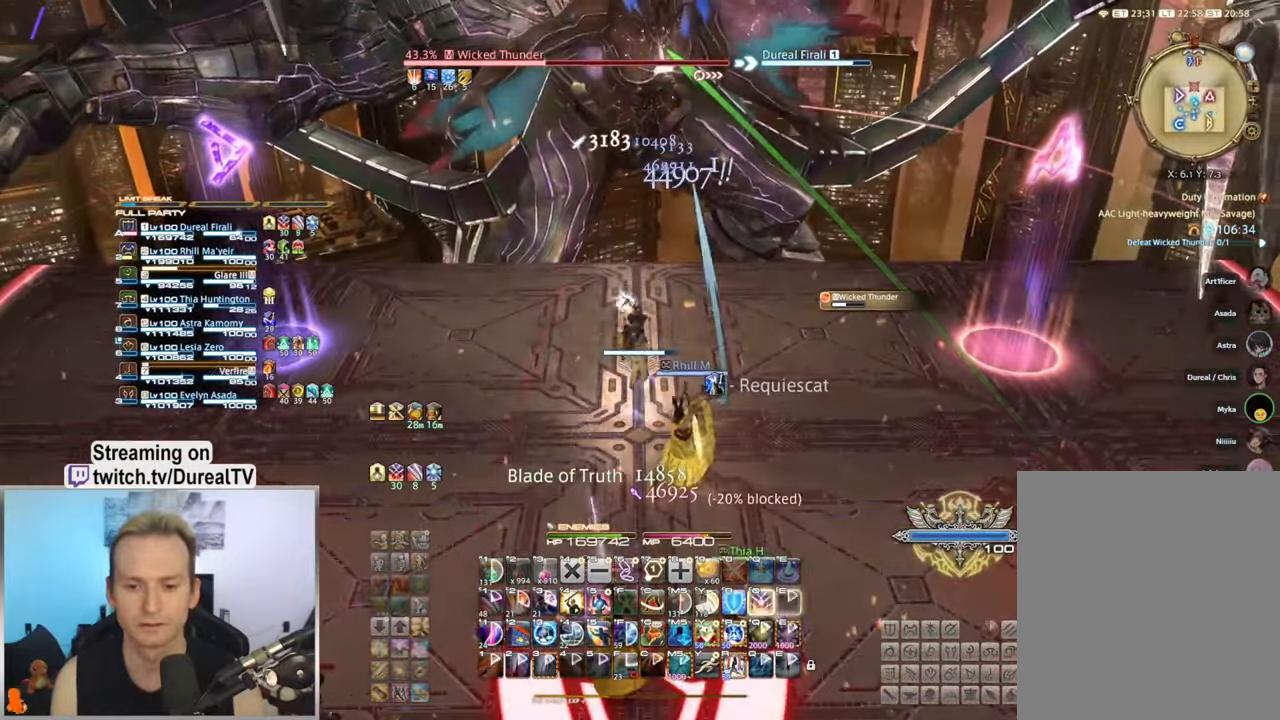
{"keys": [], "mouse": ["right"], "events": [[50, "q", "up"], [133, "q", "down"], [217, "q", "up"], [283, "q", "down"], [367, "ctrl", "up"], [367, "q", "up"]]}
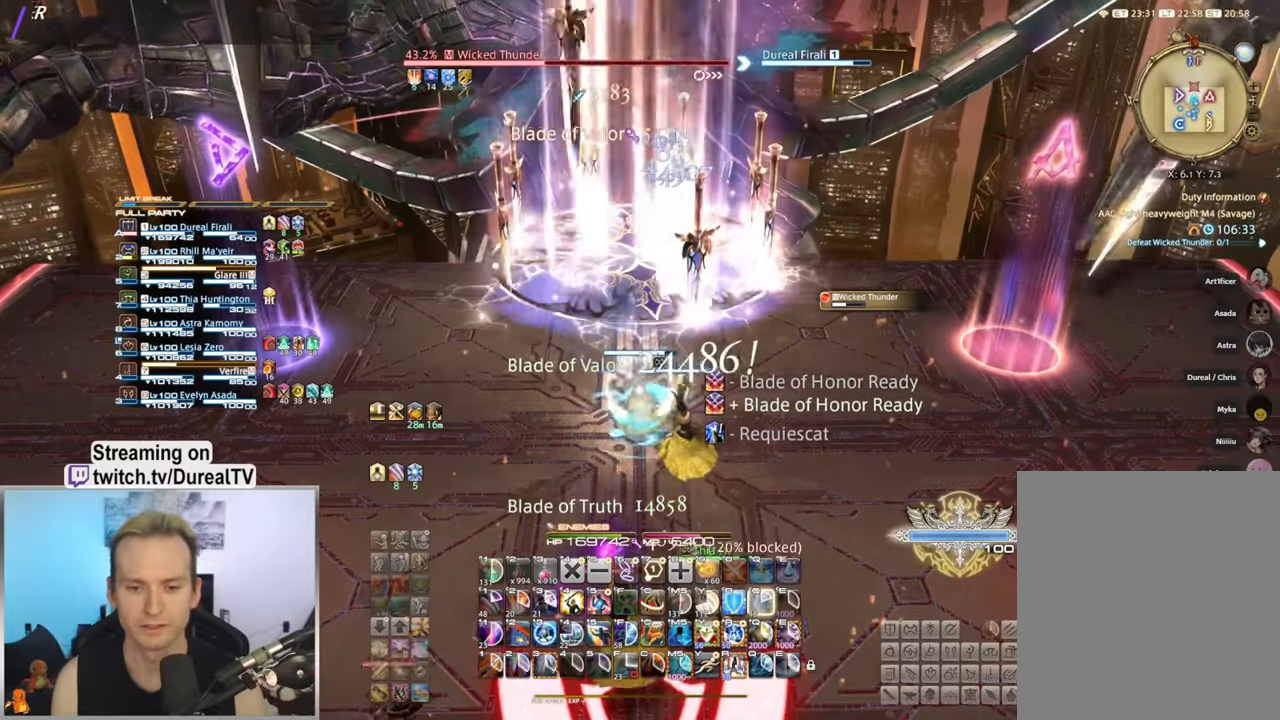
{"keys": [], "mouse": ["right"], "events": []}
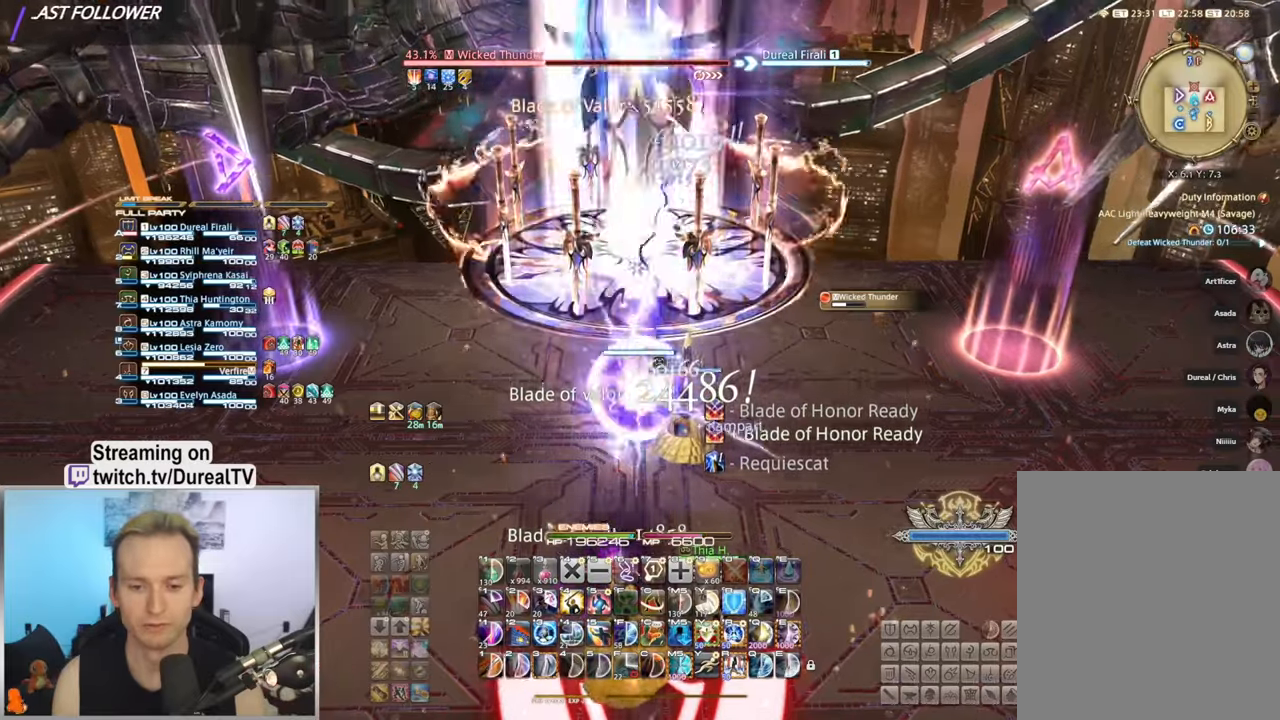
{"keys": [], "mouse": ["right"], "events": [[333, "mouse_mb4", "down"], [433, "mouse_mb4", "up"]]}
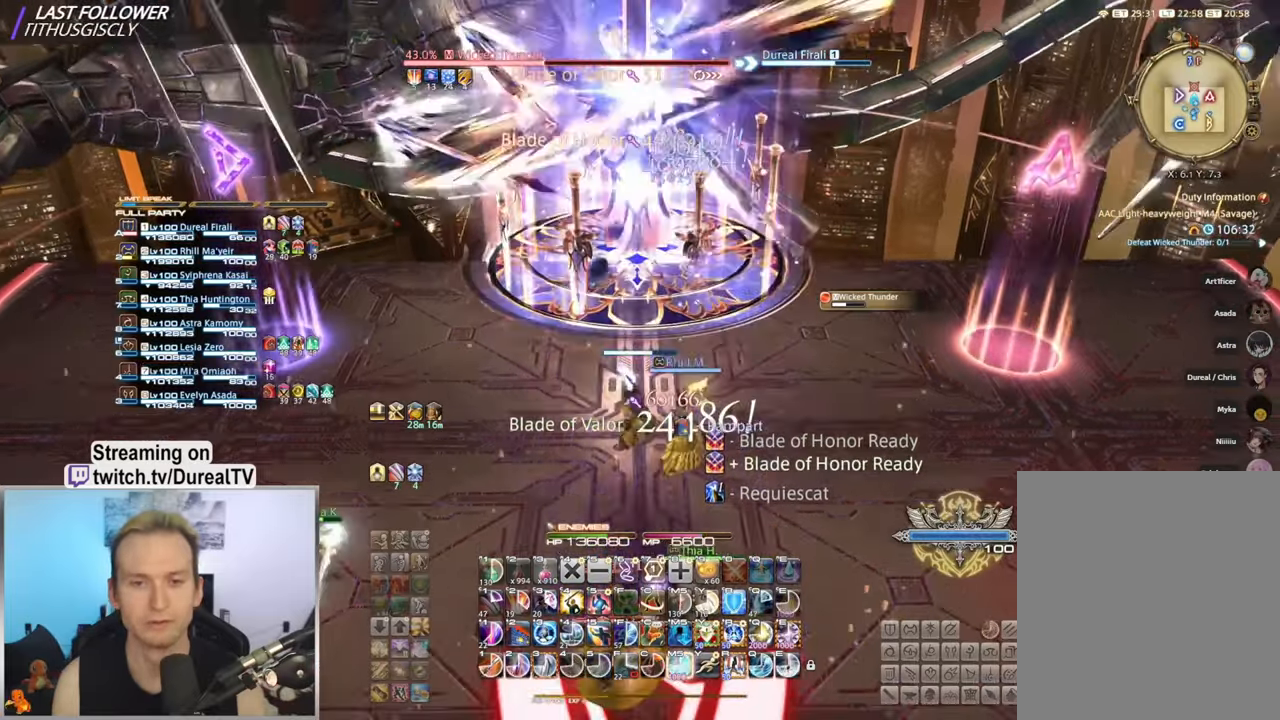
{"keys": [], "mouse": ["right"], "events": [[33, "mouse_mb4", "down"], [133, "mouse_mb4", "up"], [217, "mouse_mb4", "down"], [300, "mouse_mb4", "up"], [383, "mouse_mb4", "down"], [467, "mouse_mb4", "up"]]}
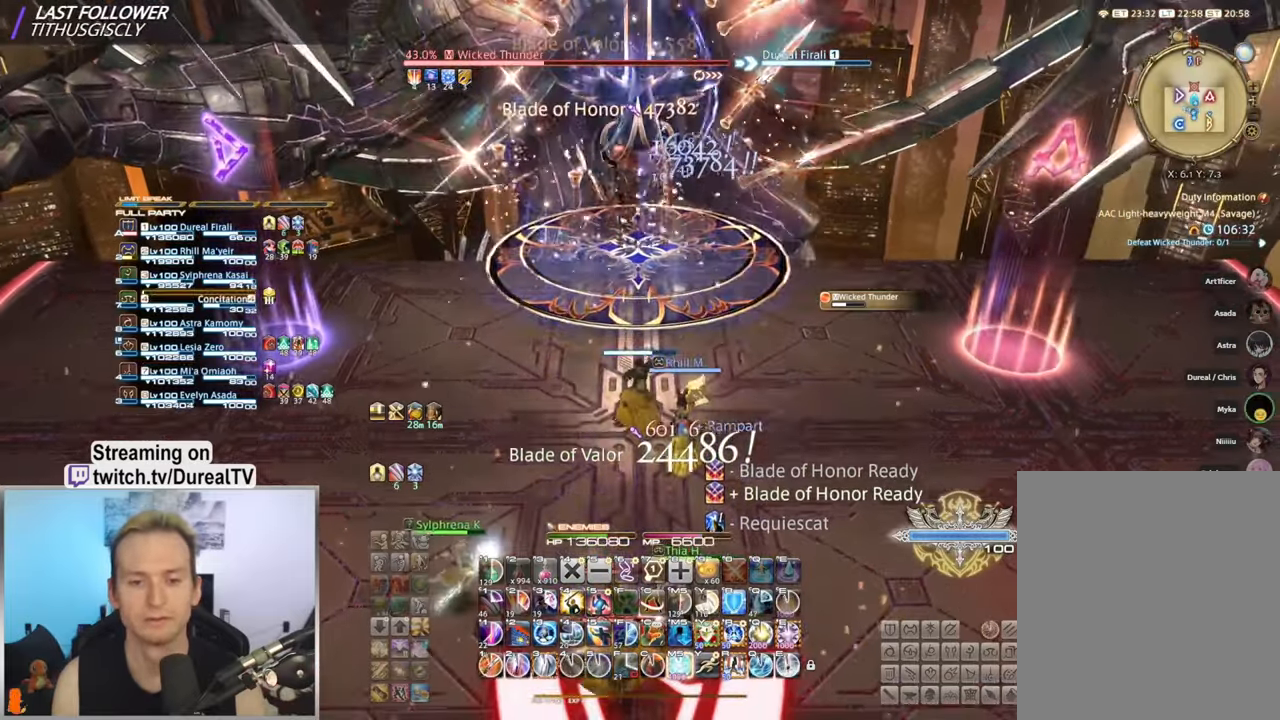
{"keys": [], "mouse": ["right"], "events": [[50, "mouse_mb4", "down"], [150, "mouse_mb4", "up"], [317, "w", "down"], [483, "w", "up"]]}
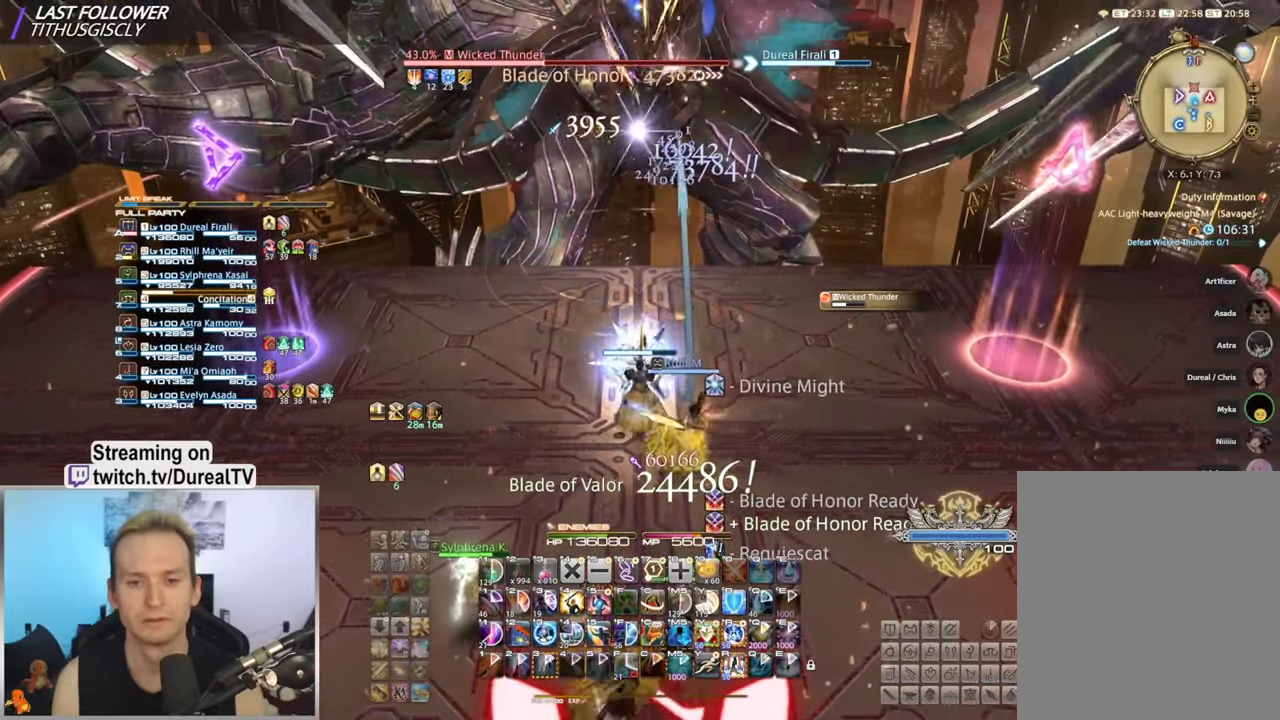
{"keys": ["2", "shift"], "mouse": ["right"], "events": [[150, "shift", "down"], [450, "2", "down"]]}
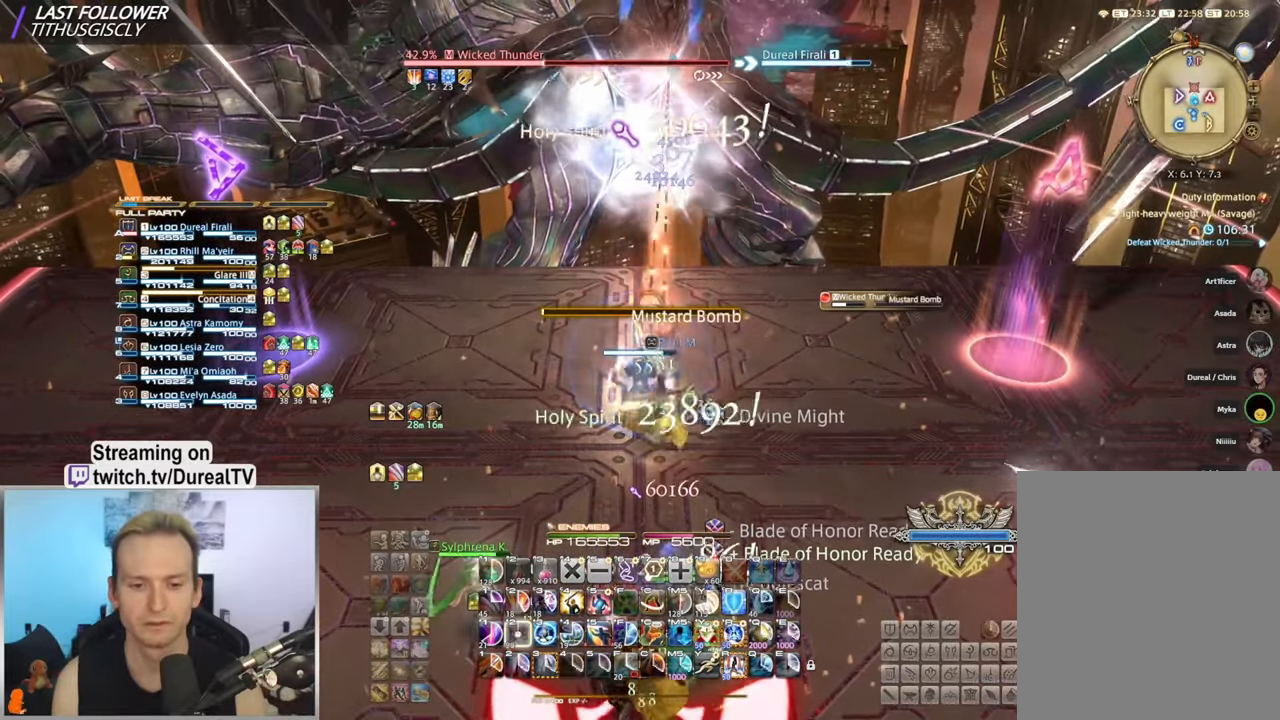
{"keys": ["w"], "mouse": ["right"], "events": [[33, "2", "up"], [83, "shift", "up"], [483, "w", "down"]]}
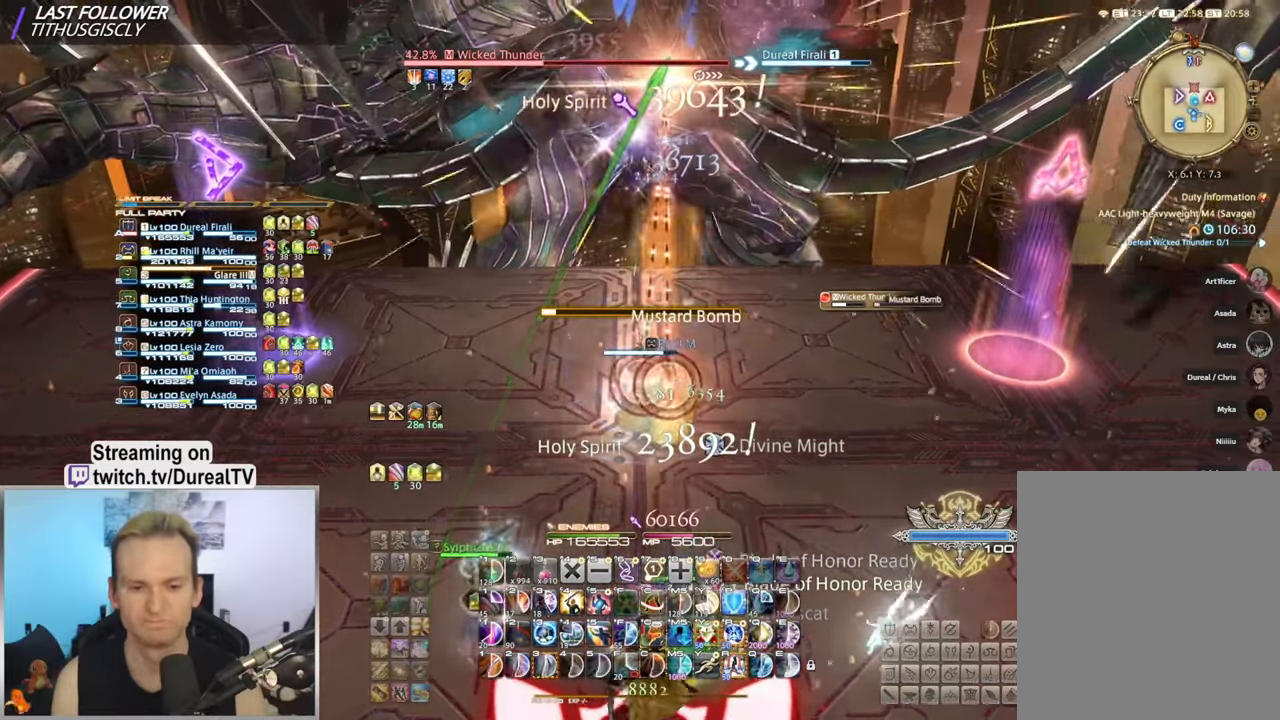
{"keys": ["w"], "mouse": ["right"], "events": [[100, "3", "down"], [300, "3", "up"], [400, "3", "down"], [500, "3", "up"]]}
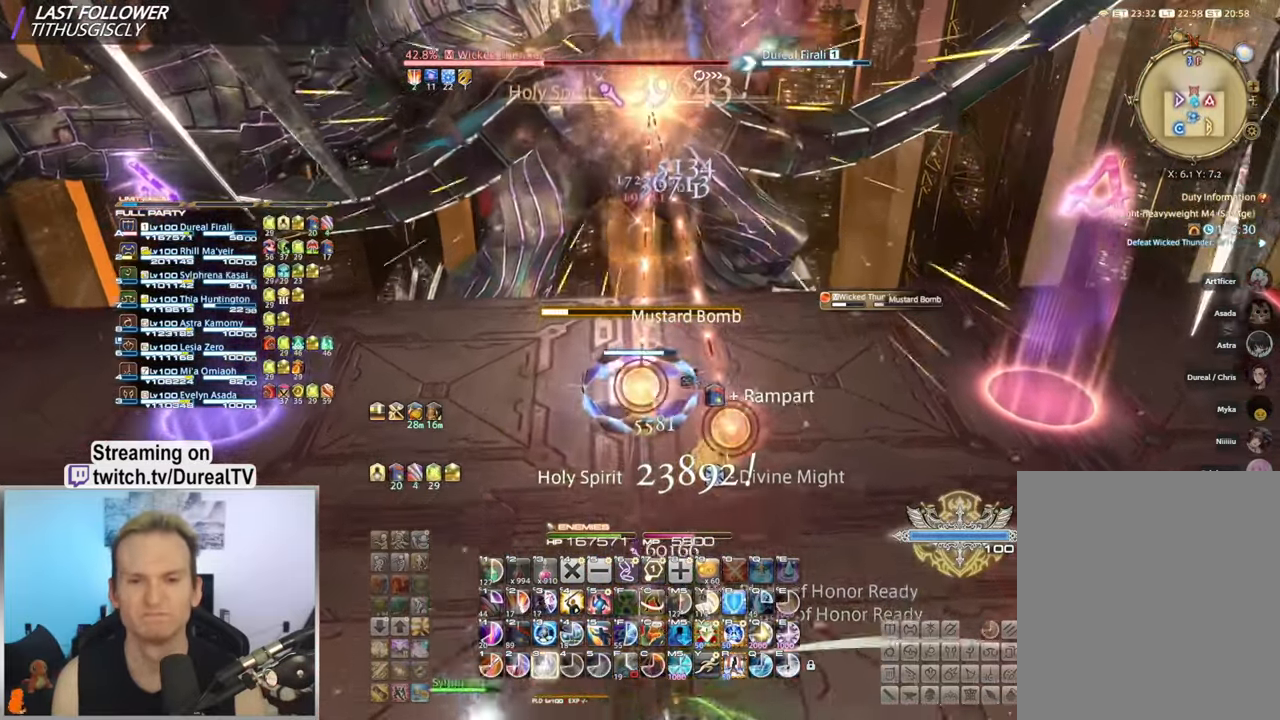
{"keys": ["3", "a"], "mouse": ["right"], "events": [[50, "a", "down"], [67, "3", "down"], [167, "3", "up"], [283, "3", "down"], [333, "w", "up"], [350, "3", "up"], [417, "3", "down"]]}
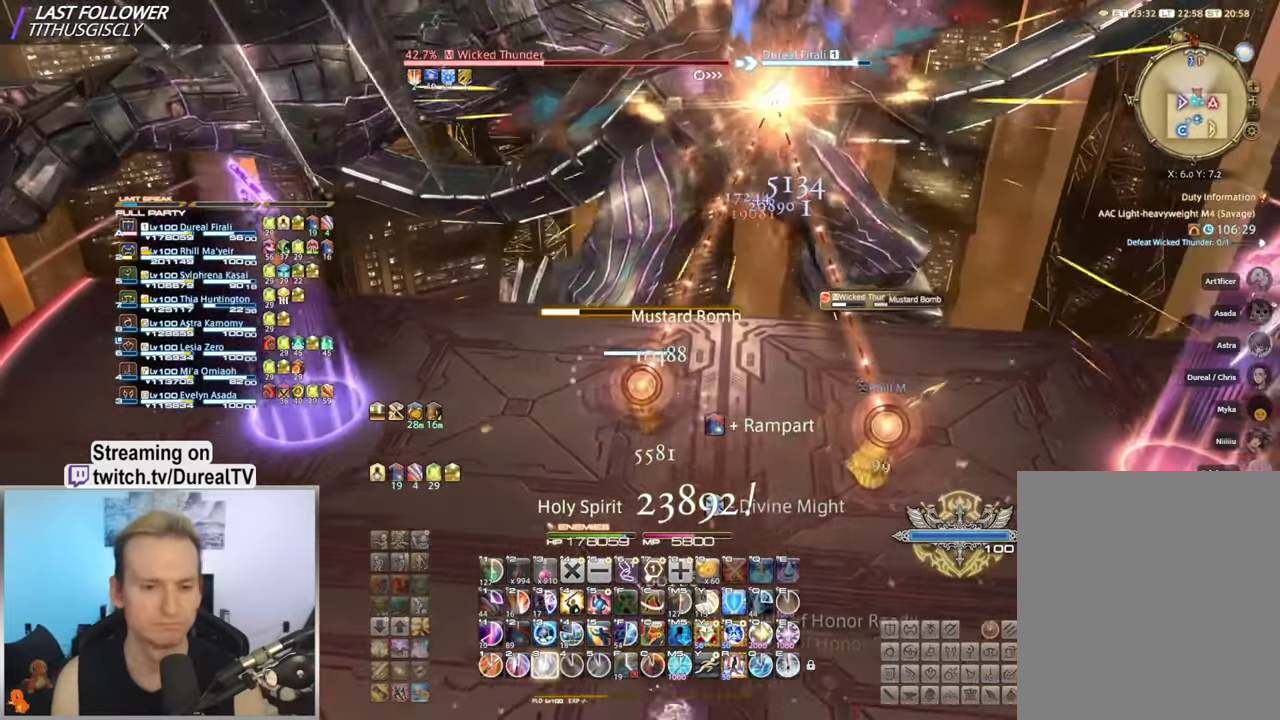
{"keys": [], "mouse": ["right"], "events": [[17, "3", "up"], [100, "3", "down"], [150, "3", "up"], [250, "3", "down"], [333, "3", "up"], [467, "a", "up"]]}
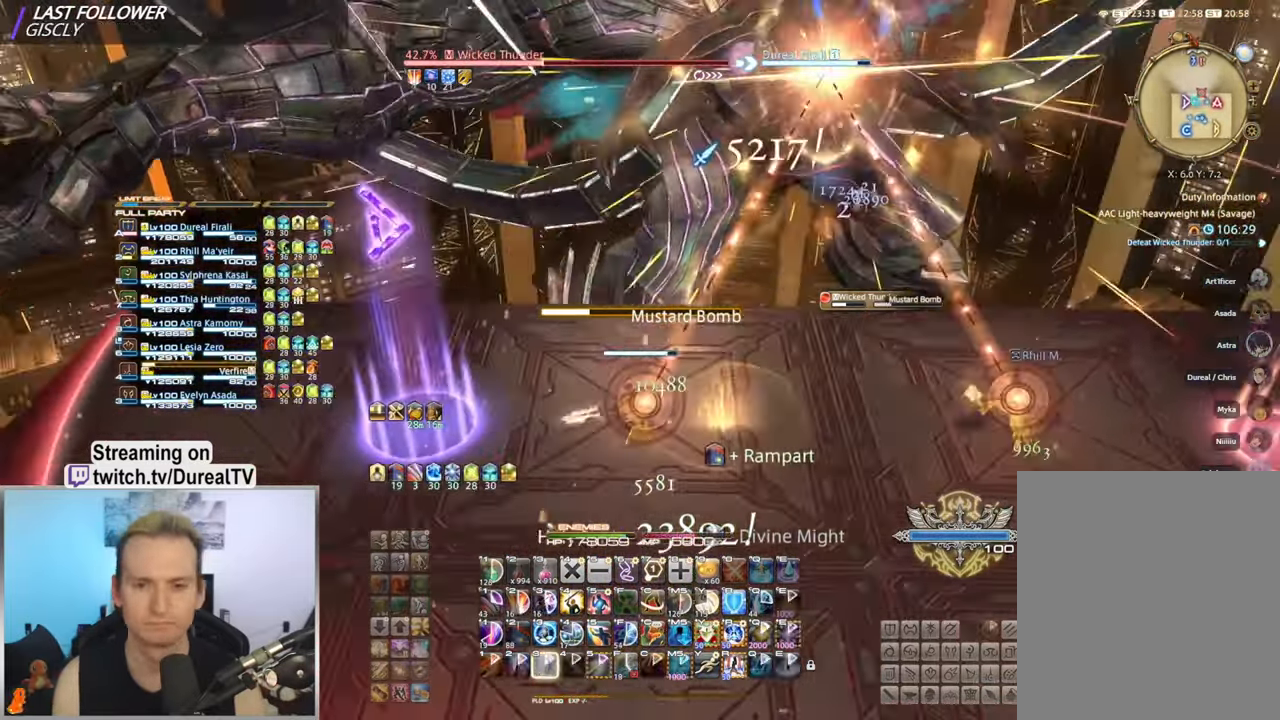
{"keys": [], "mouse": ["right"], "events": [[167, "shift", "down"], [300, "3", "down"], [400, "3", "up"], [434, "shift", "up"]]}
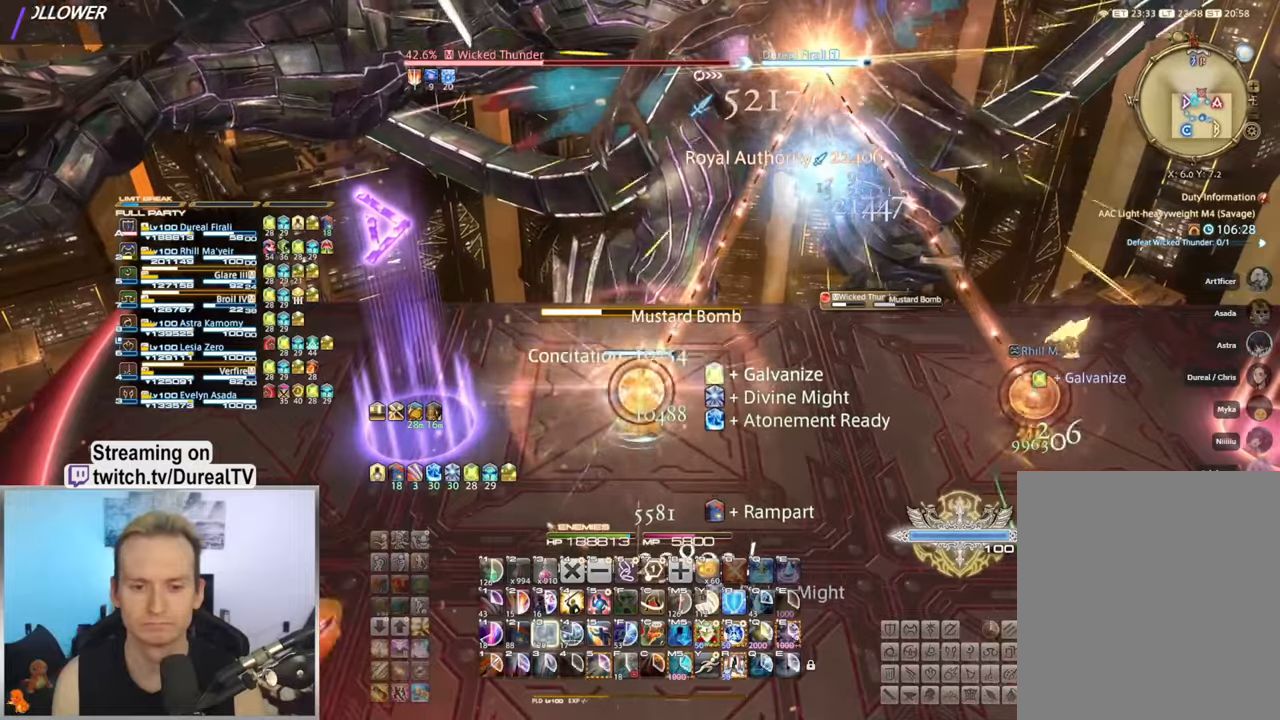
{"keys": ["a", "w"], "mouse": ["right"], "events": [[34, "w", "down"], [184, "w", "up"], [500, "a", "down"], [500, "w", "down"]]}
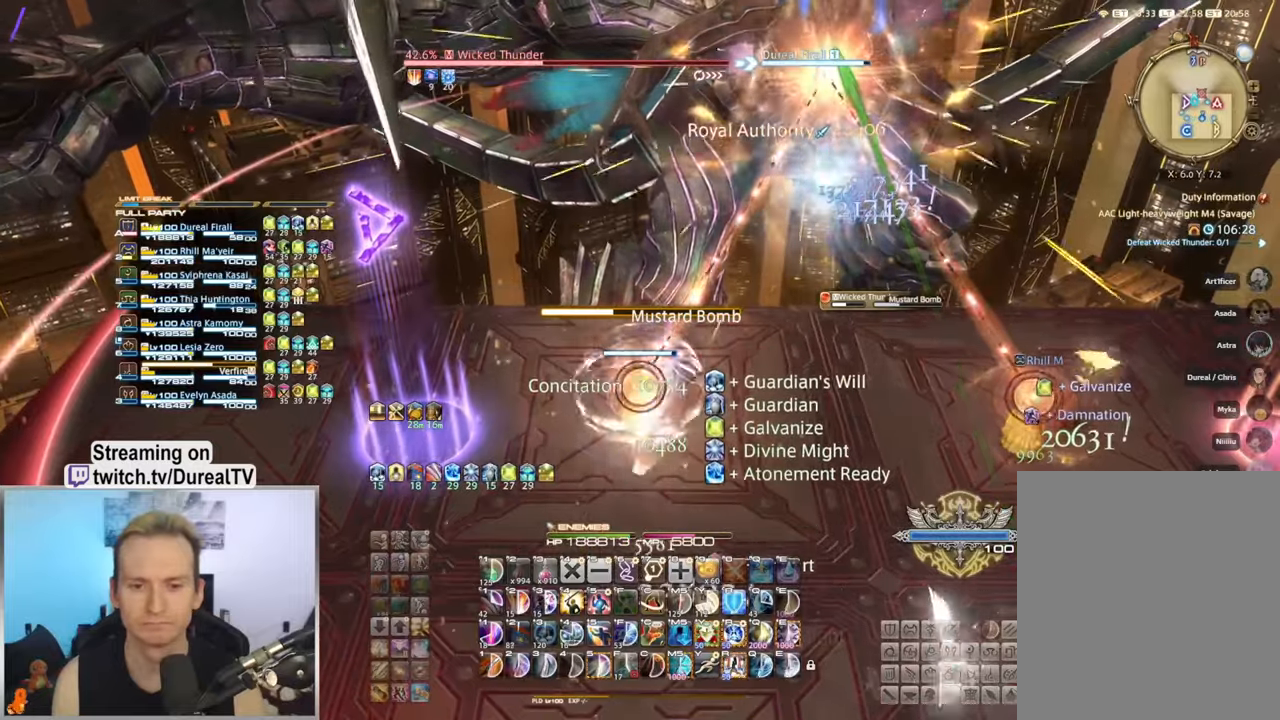
{"keys": [], "mouse": ["right"], "events": [[67, "a", "up"], [84, "w", "up"], [334, "w", "down"], [434, "w", "up"]]}
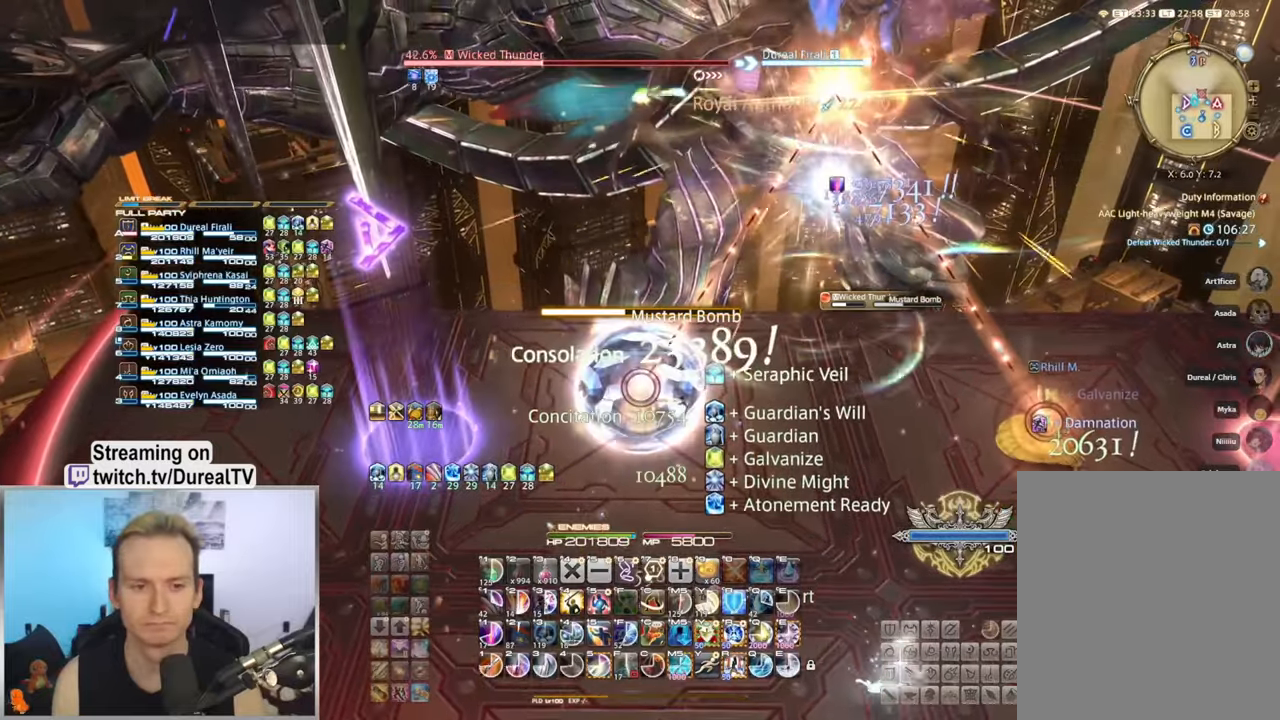
{"keys": [], "mouse": ["right", "mb4"], "events": [[117, "mouse_mb4", "down"], [217, "mouse_mb4", "up"], [317, "mouse_mb4", "down"], [417, "mouse_mb4", "up"], [500, "mouse_mb4", "down"]]}
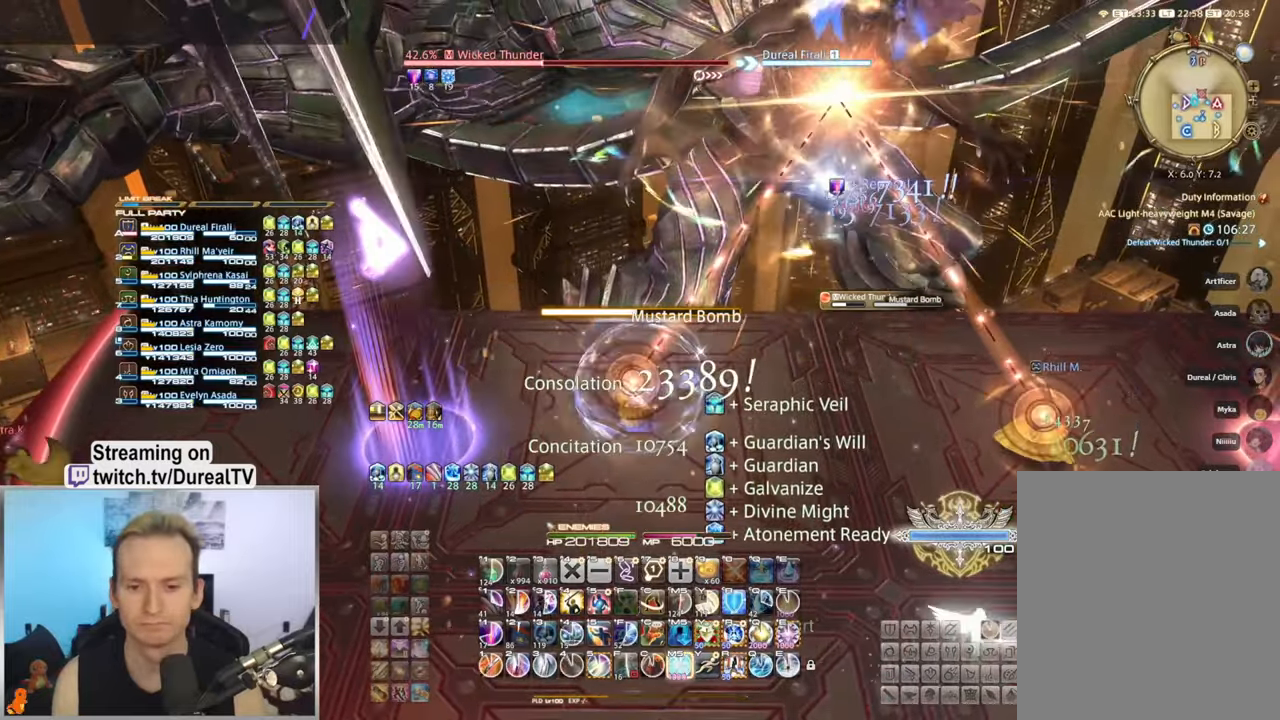
{"keys": ["ctrl"], "mouse": ["right"], "events": [[100, "mouse_mb4", "up"], [417, "ctrl", "down"]]}
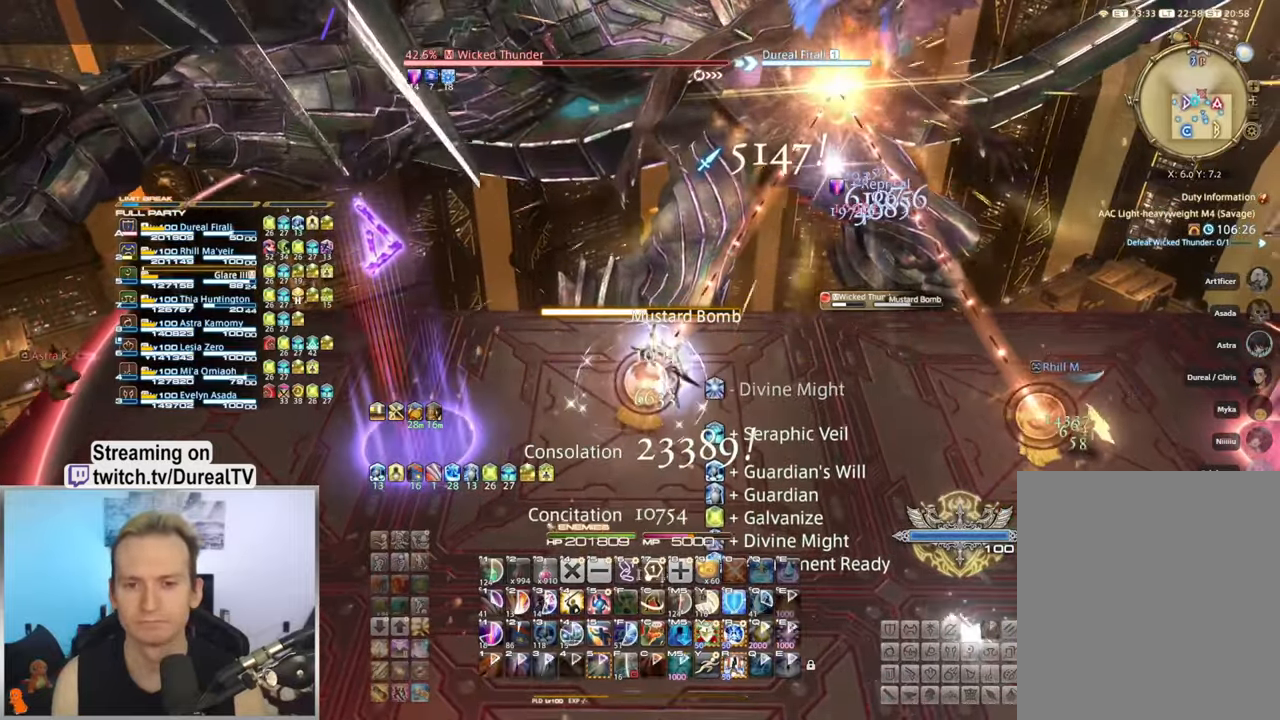
{"keys": ["ctrl"], "mouse": ["right"], "events": [[400, "r", "down"], [500, "r", "up"]]}
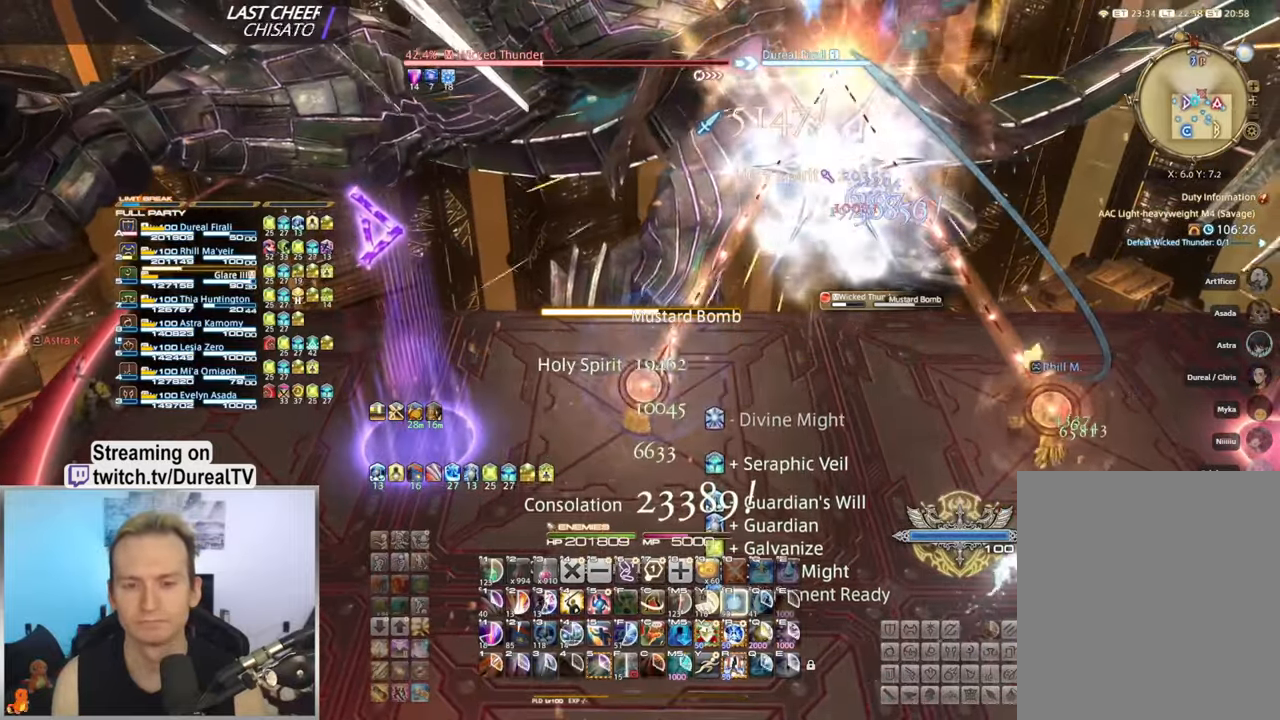
{"keys": [], "mouse": ["right"], "events": [[67, "ctrl", "up"]]}
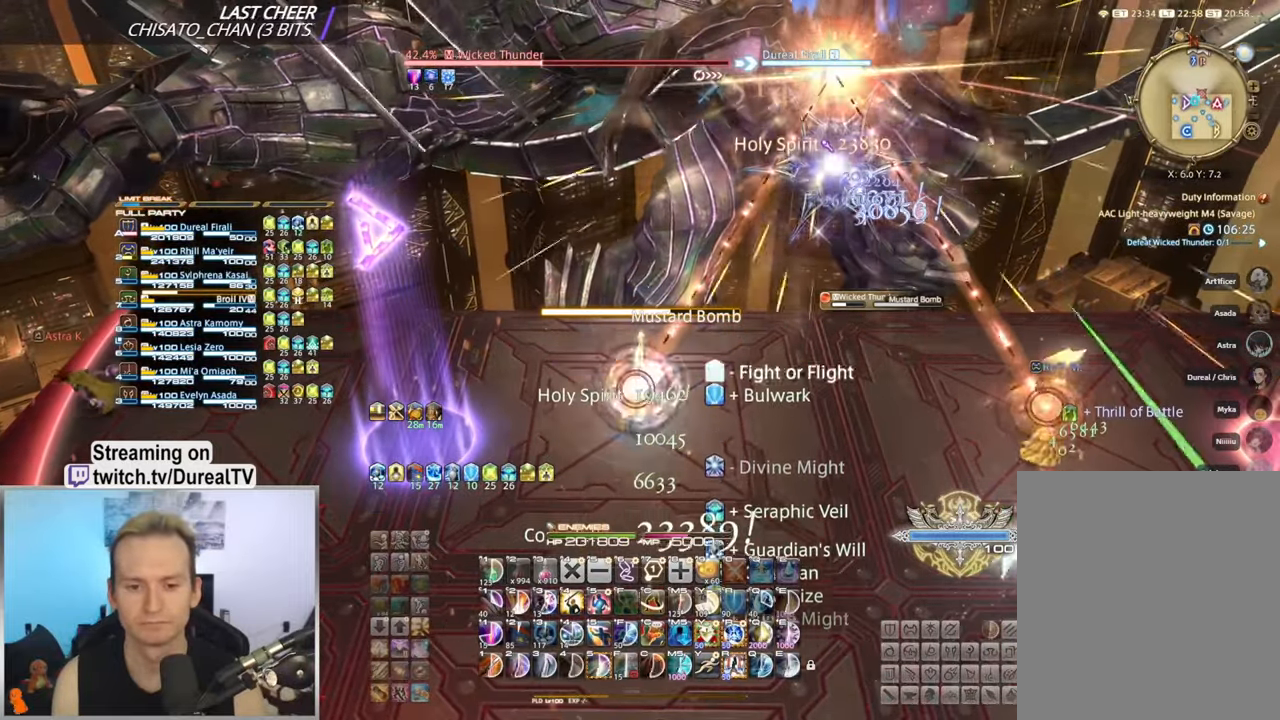
{"keys": ["5"], "mouse": ["right"], "events": [[284, "5", "down"], [367, "5", "up"], [484, "5", "down"]]}
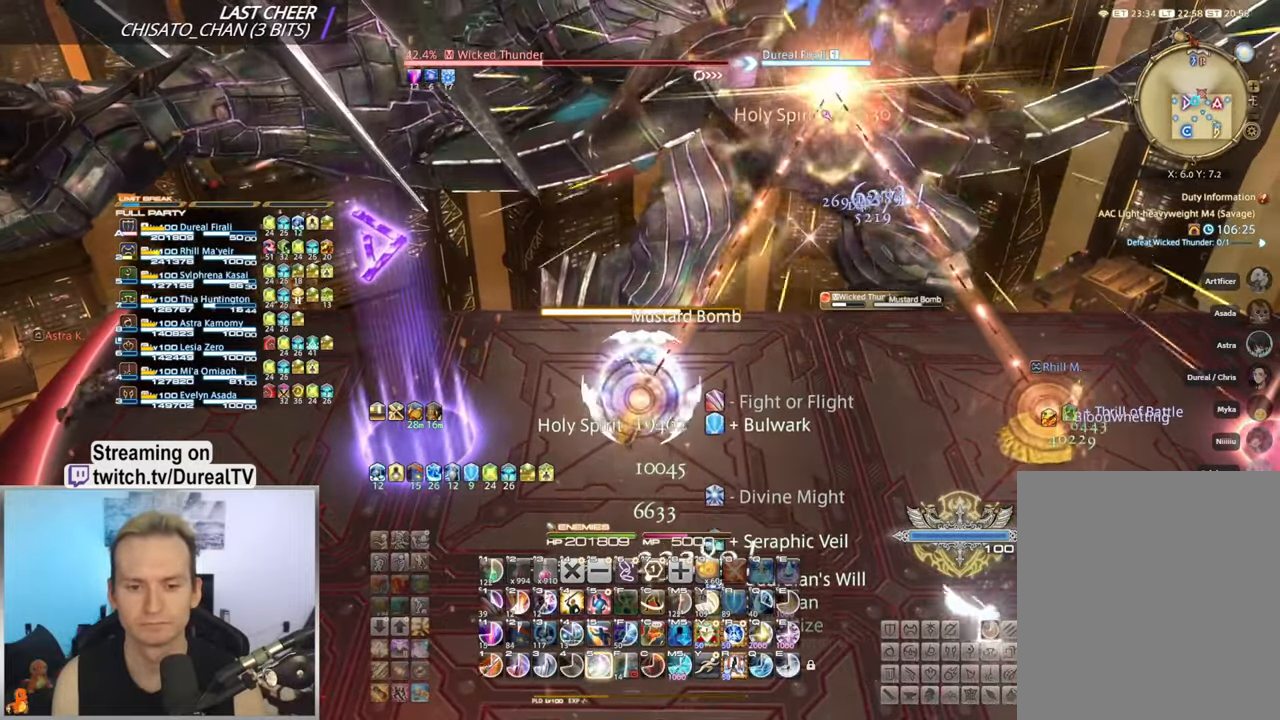
{"keys": ["5"], "mouse": ["right"], "events": [[34, "5", "up"], [150, "5", "down"], [184, "5", "up"], [300, "5", "down"], [350, "5", "up"], [450, "5", "down"]]}
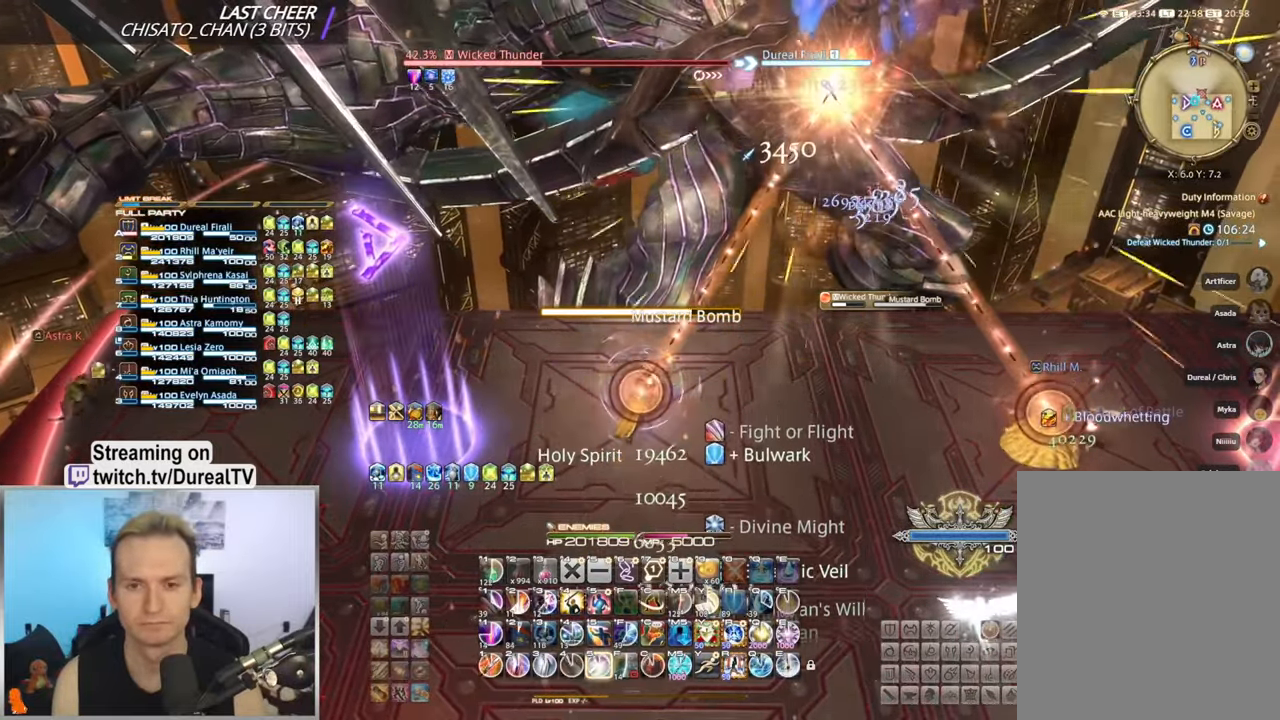
{"keys": [], "mouse": ["right"], "events": [[17, "5", "up"], [284, "r", "down"], [400, "r", "up"]]}
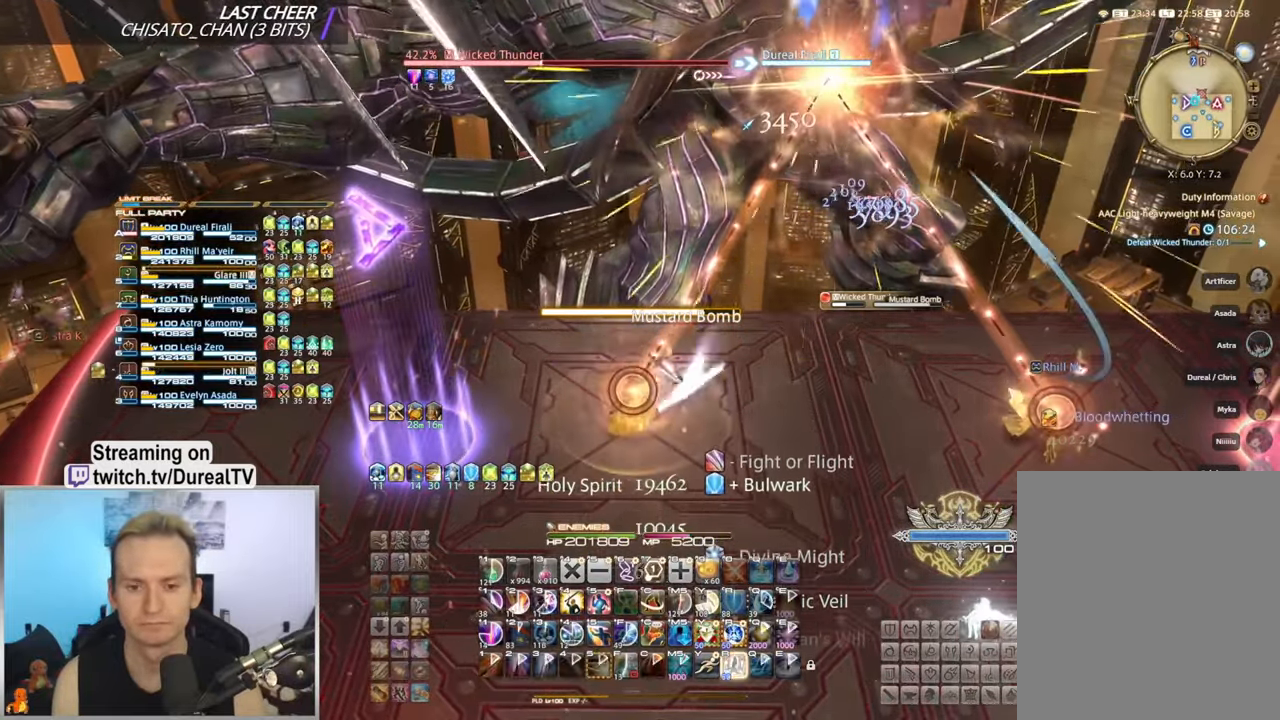
{"keys": ["shift"], "mouse": ["right"], "events": [[167, "shift", "down"], [400, "r", "down"], [467, "r", "up"]]}
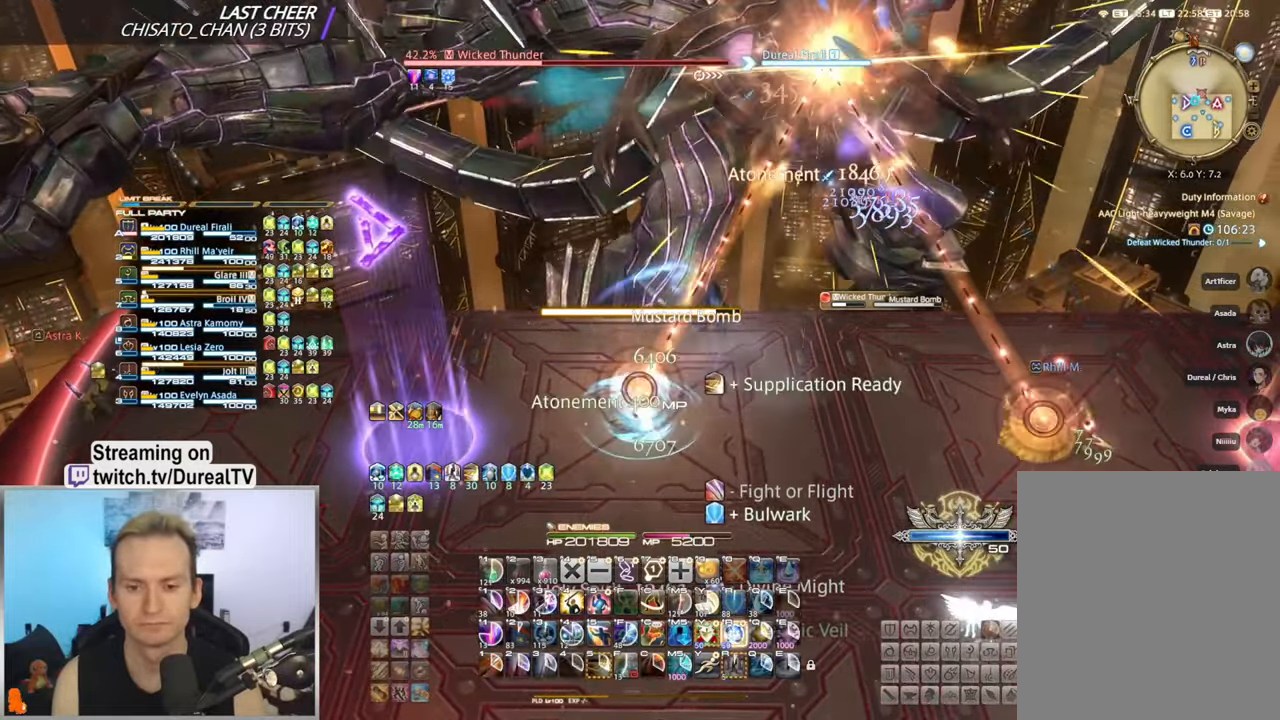
{"keys": [], "mouse": ["right"], "events": [[67, "r", "down"], [133, "r", "up"], [233, "shift", "up"]]}
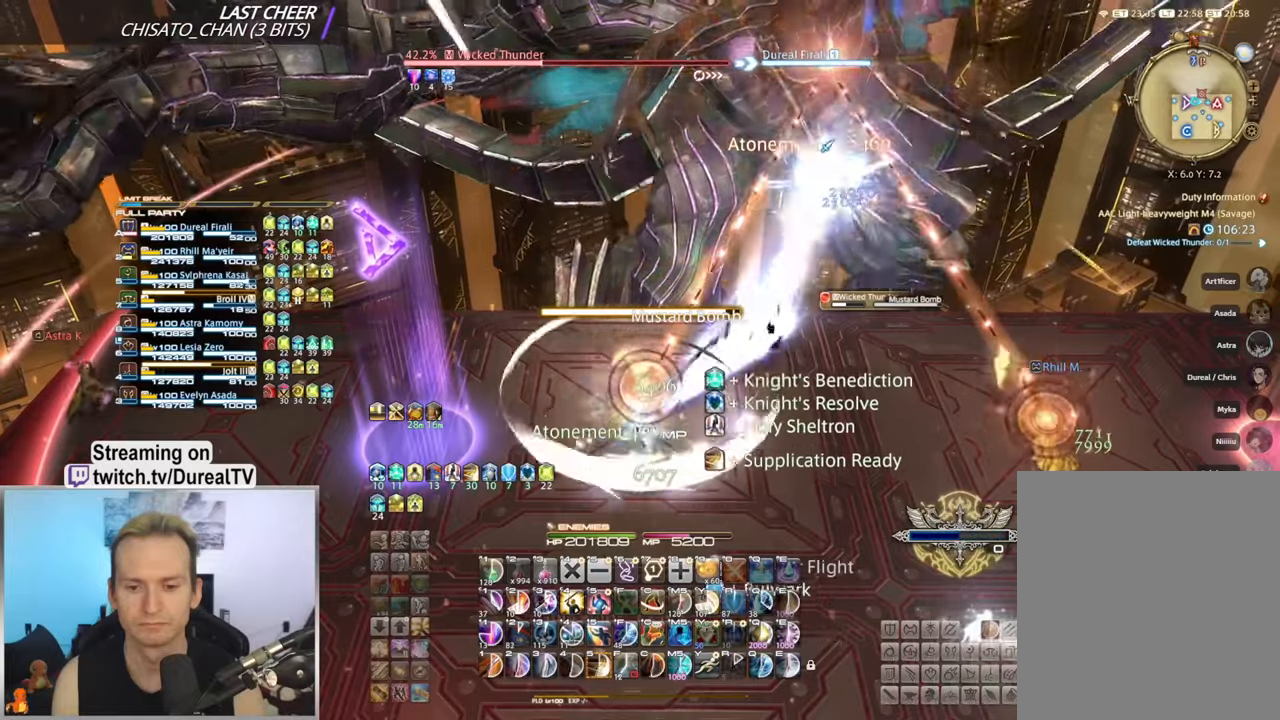
{"keys": ["5"], "mouse": ["right"], "events": [[117, "5", "down"], [200, "5", "up"], [300, "5", "down"], [367, "5", "up"], [467, "5", "down"]]}
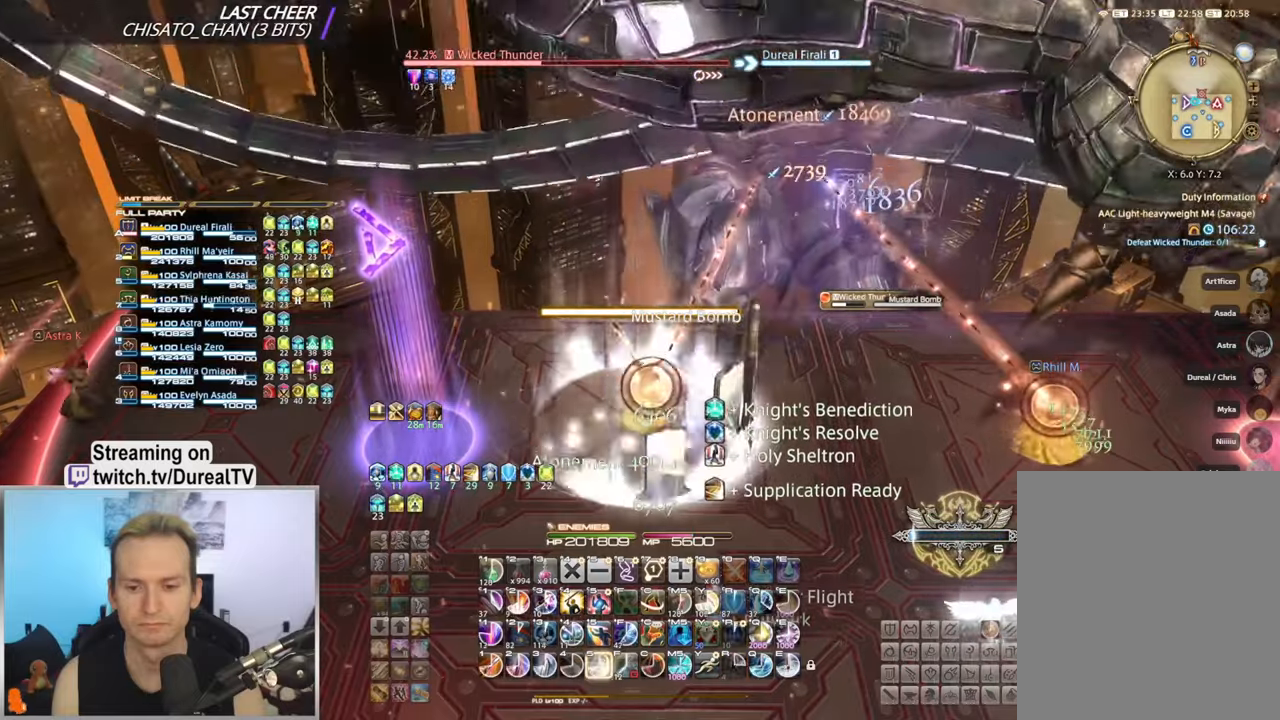
{"keys": [], "mouse": ["right"], "events": [[17, "5", "up"], [117, "5", "down"], [167, "5", "up"], [283, "5", "down"], [333, "5", "up"], [433, "5", "down"], [483, "5", "up"]]}
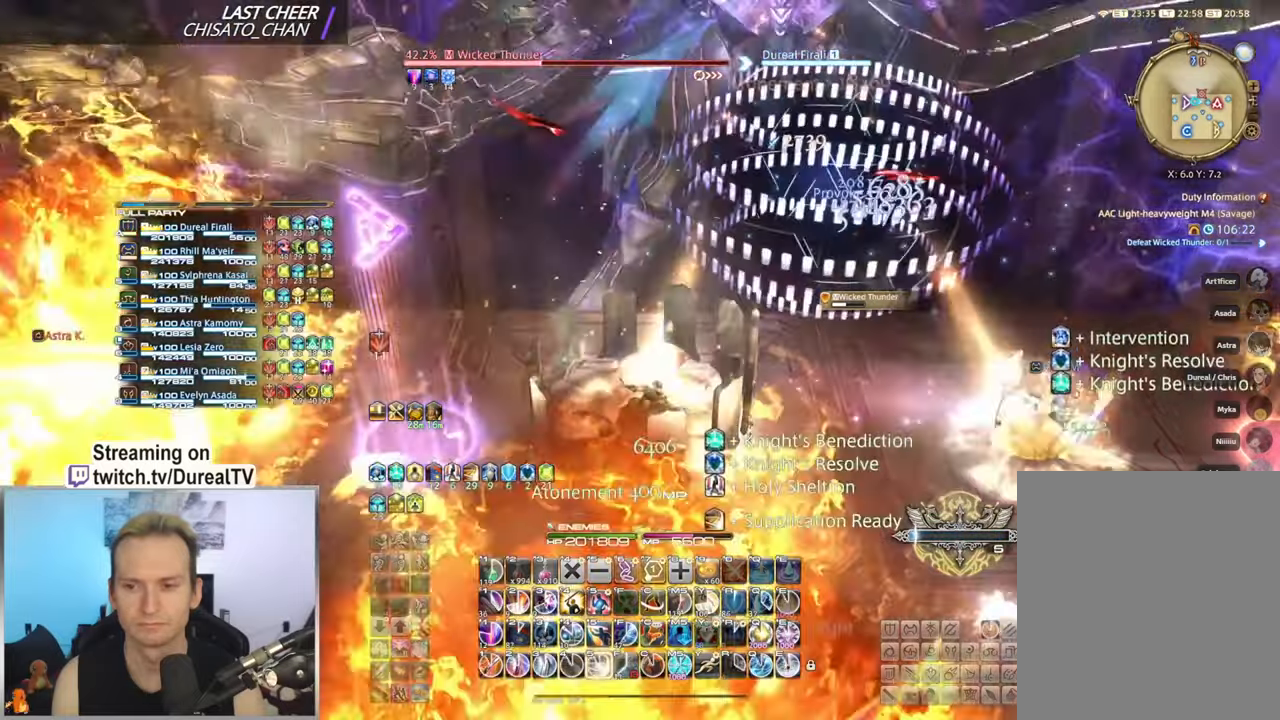
{"keys": [], "mouse": ["right"], "events": [[83, "5", "down"], [150, "5", "up"], [250, "5", "down"], [317, "5", "up"]]}
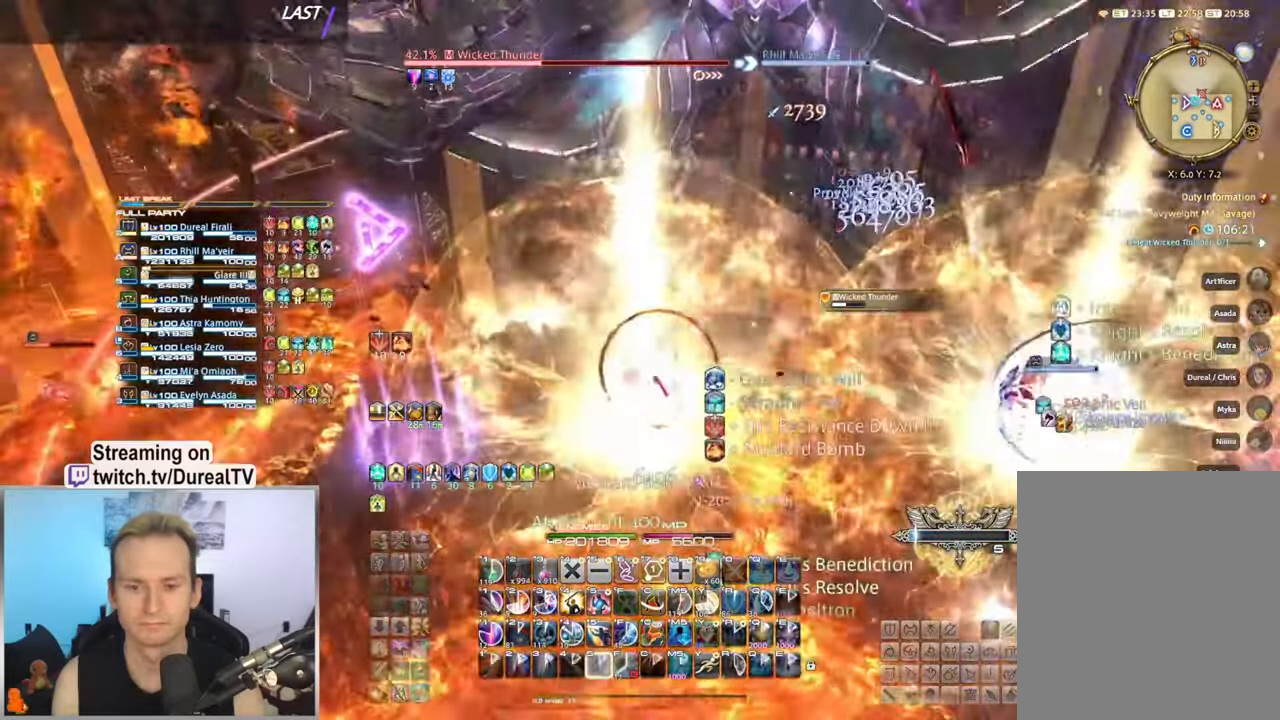
{"keys": [], "mouse": ["right"], "events": []}
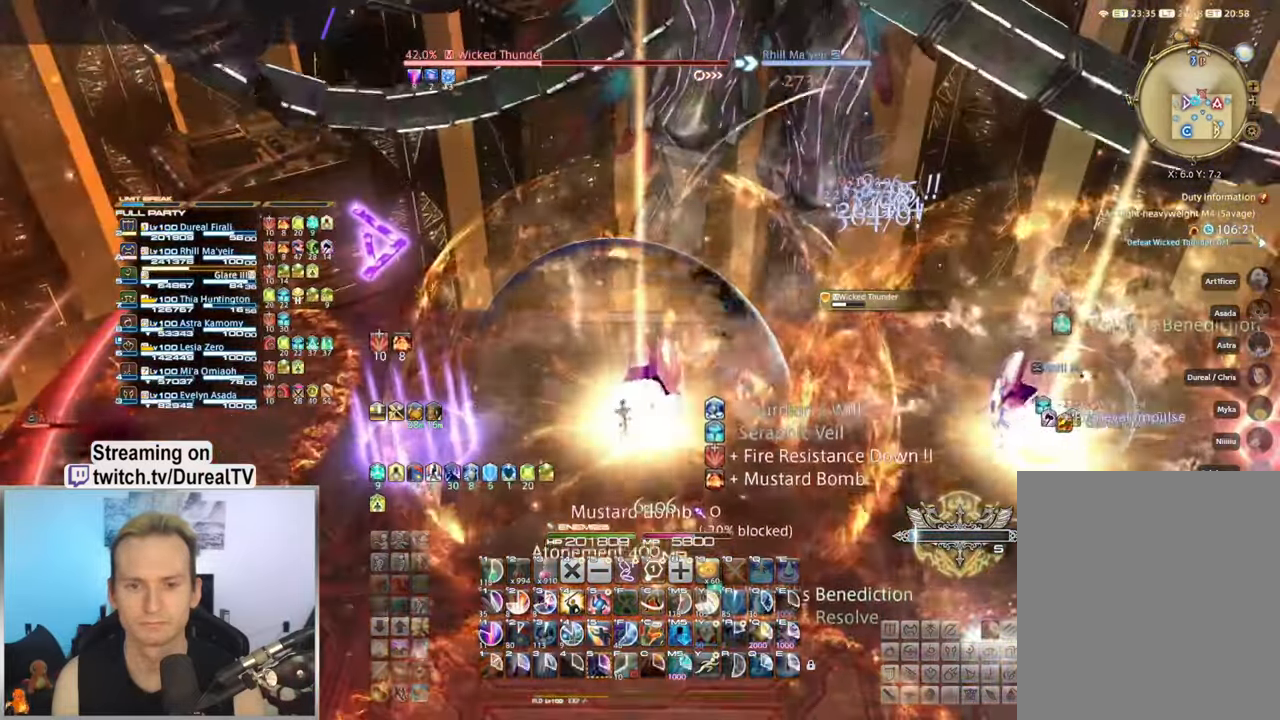
{"keys": [], "mouse": ["right"], "events": []}
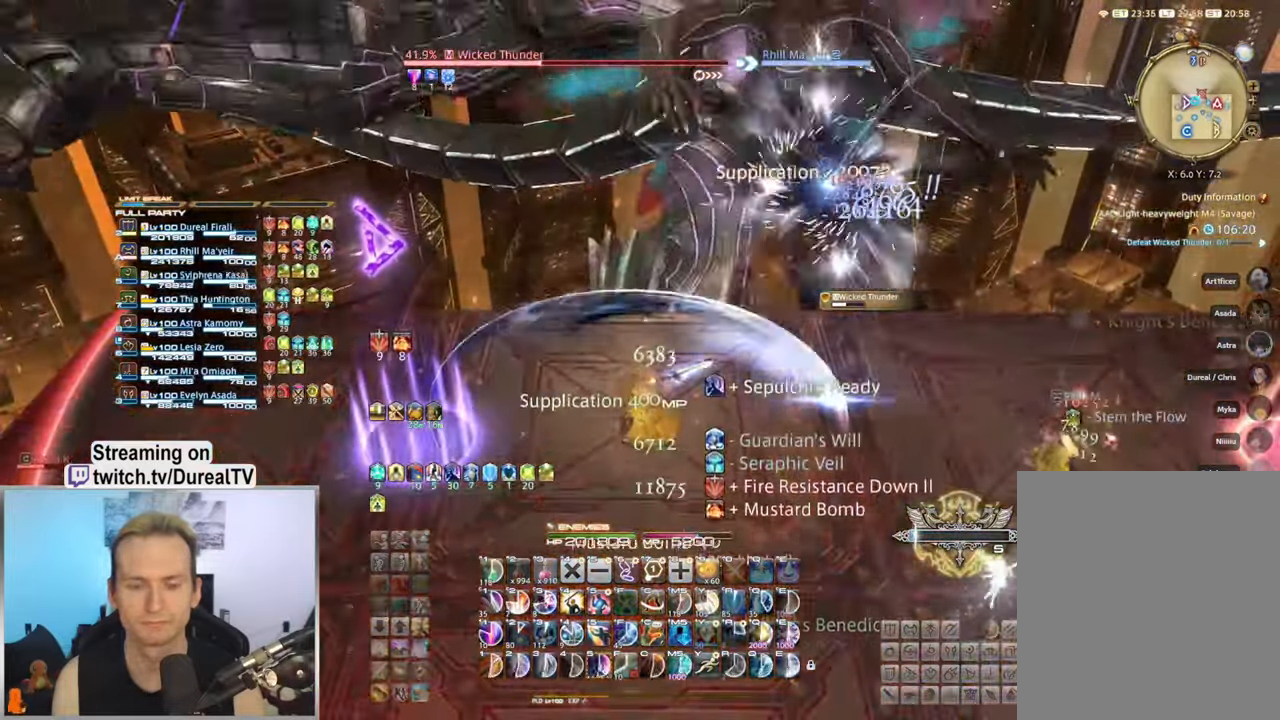
{"keys": [], "mouse": ["right"], "events": [[200, "5", "down"], [267, "5", "up"], [383, "5", "down"], [450, "5", "up"]]}